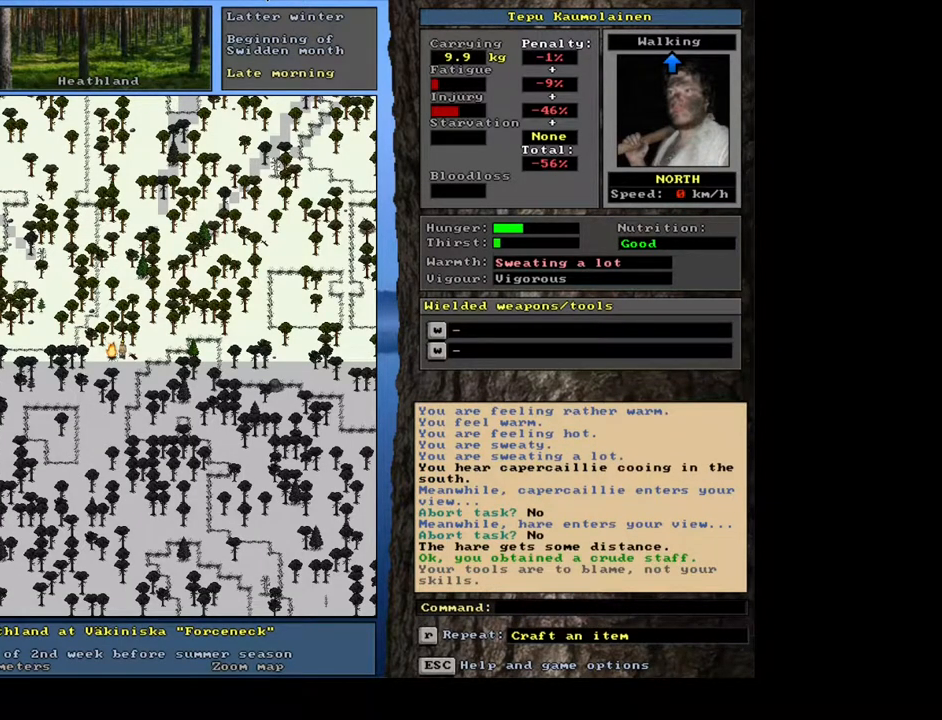
Gameplay with keyboard and mouse; each line is a JSON object with the keys and mouse buttons held at the frame after it. "events" lists presses ("down") and releases ("up") of ".", "/", "0", "1", "2", "3", "4", "5", "6", "7", "8", "9", "a", "alt_l", "alt_r", "b", "backslash", "backspace", "c", "caps_lock", "comma", "ctrl_l", "ctrl_r", "d", "down", "e", "equals", "escape", "f", "f1", "f10", "f11", "f12", "f2", "f3", "f4", "f5", "f6", "f7", "f8", "f9", "g", "h", "i", "j", "k", "l", "lbracket", "left", "m", "minus", "n", "num0", "num1", "num2", "num3", "num4", "num5", "num6", "num7", "num8", "num9", "o", "p", "q", "quote", "r", "rbracket", "return", "right", "s", "semicolon", "shift_l", "shift_r", "space", "super", "t", "tab", "tilde", "u", "up", "v", "w", "x", "y", "z", "mouse_left", "mouse_wheel", "mouse_right", "mouse_mb4" and "mouse_mb5" between this image and that frame as [ms after this image, input, new state], when the widget could be followed in between. "mouse_left", "mouse_wheel", "mouse_right", "mouse_mb4", "mouse_mb5" = the "left", "wheel", "right", "mb4", "mb5" buttons of the "mouse" list. No other keys are recorded. "wheel" means that the mouse wheel is clicked or scrolled. Mouse movement is not recorded.
{"keys": ["alt_l"], "mouse": [], "events": [[83, "minus", "down"], [133, "minus", "up"]]}
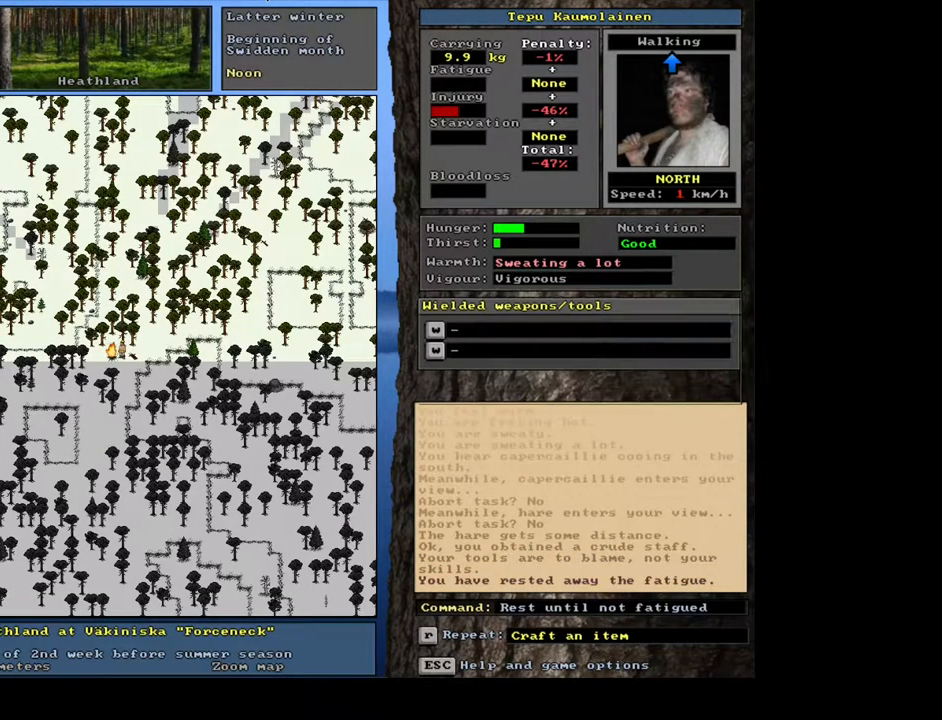
{"keys": ["m", "shift_l"], "mouse": [], "events": [[167, "alt_l", "up"], [350, "shift_l", "down"], [500, "m", "down"]]}
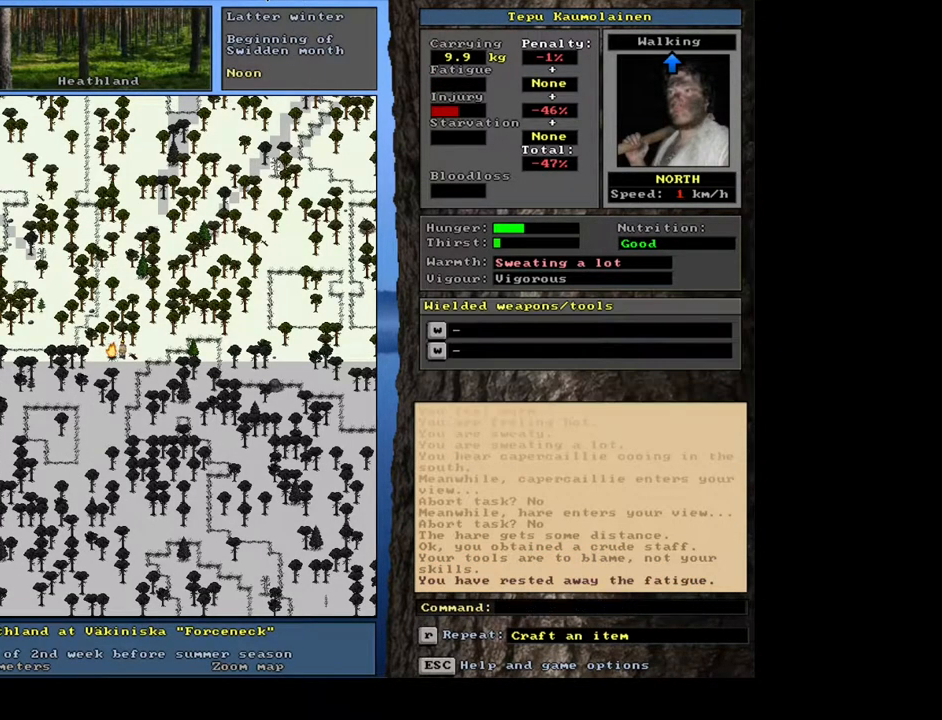
{"keys": [], "mouse": [], "events": [[100, "m", "up"], [133, "shift_l", "up"], [400, "w", "down"], [500, "w", "up"]]}
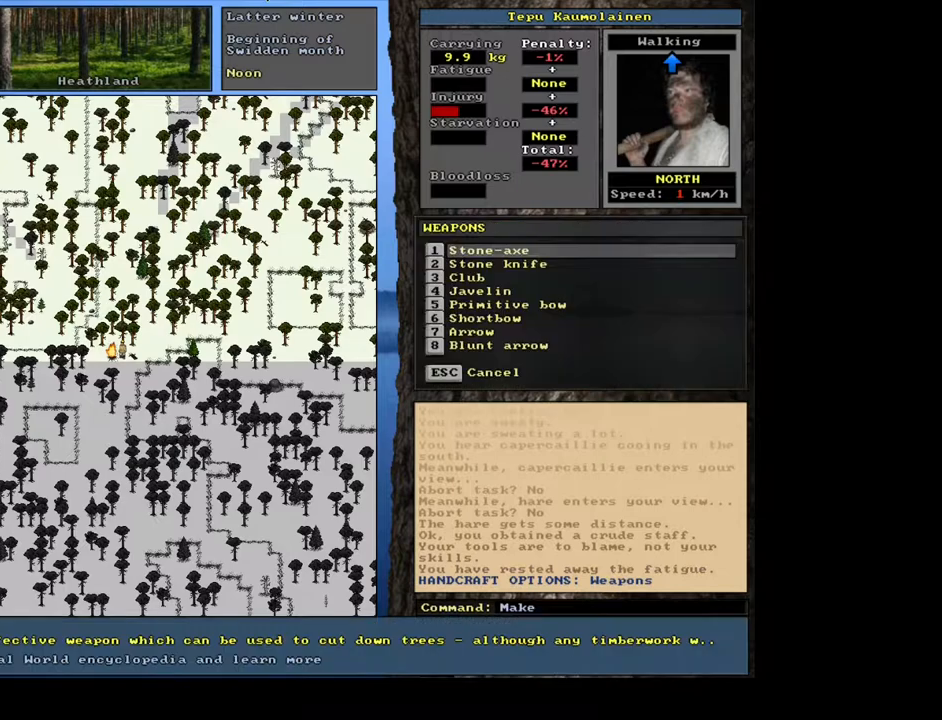
{"keys": [], "mouse": [], "events": []}
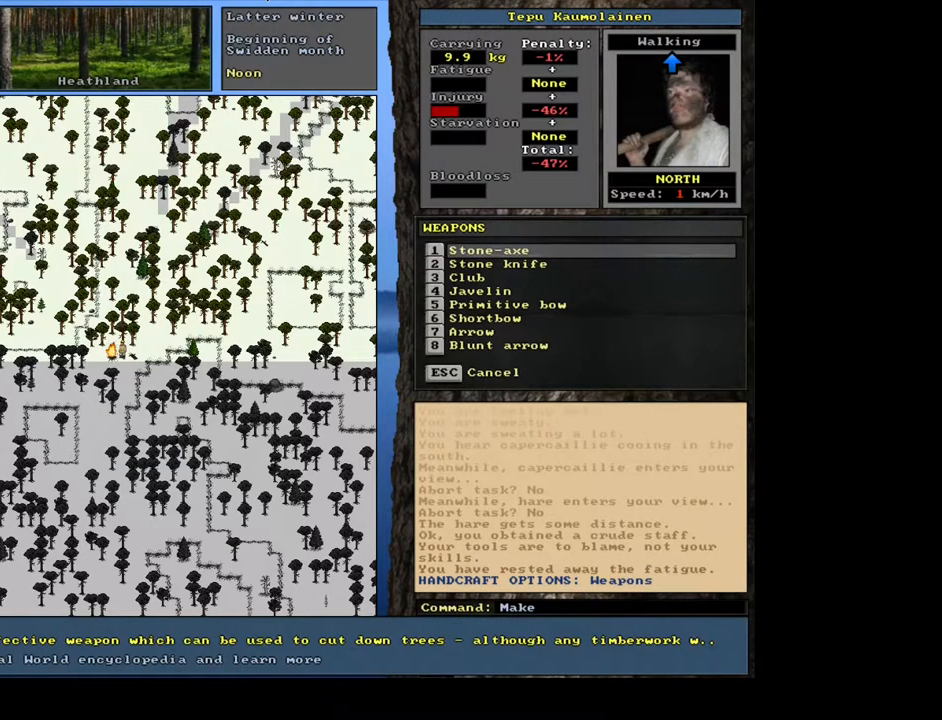
{"keys": [], "mouse": [], "events": []}
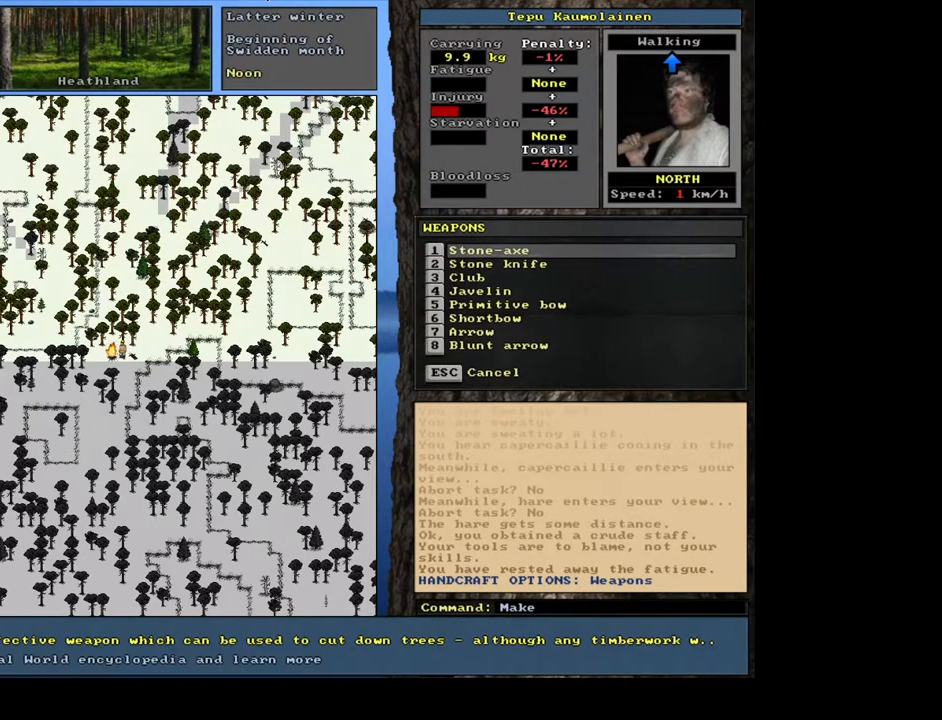
{"keys": [], "mouse": [], "events": [[133, "4", "down"], [250, "4", "up"]]}
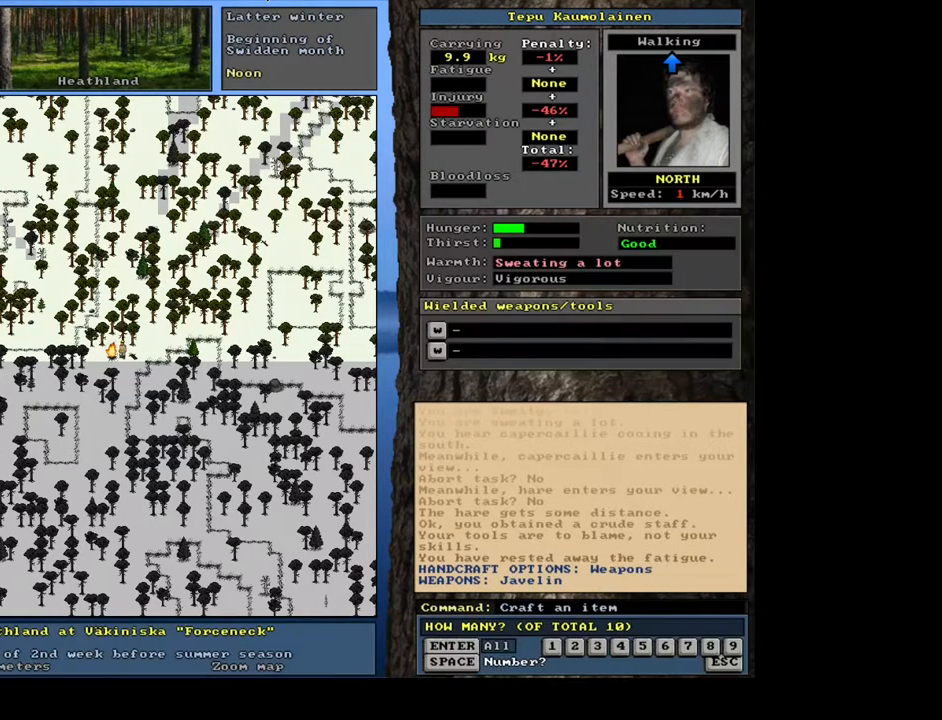
{"keys": [], "mouse": [], "events": [[33, "1", "down"], [183, "1", "up"]]}
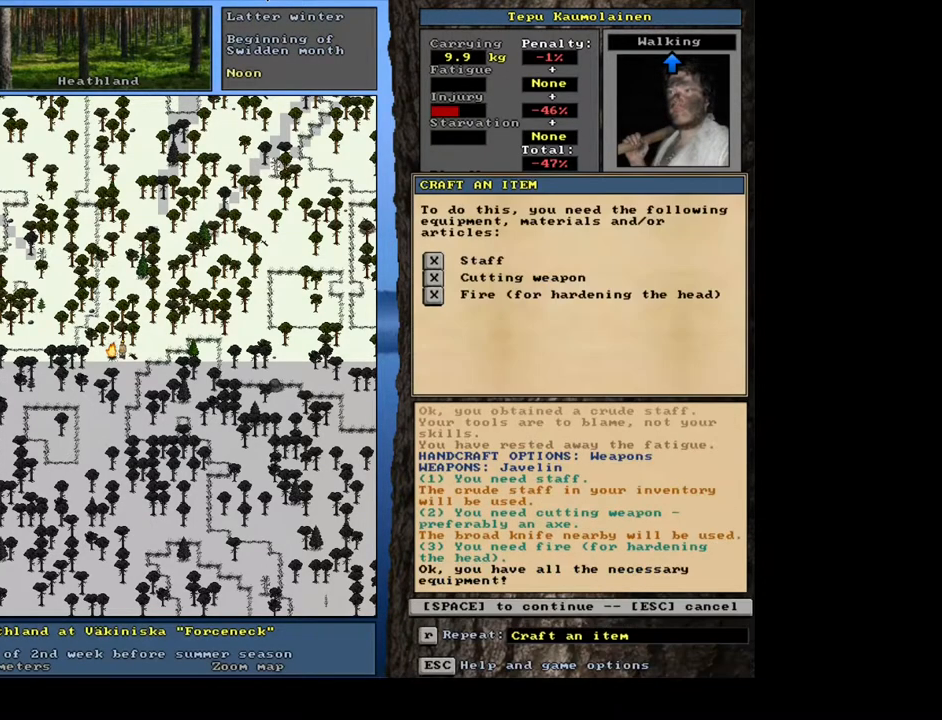
{"keys": [], "mouse": [], "events": [[67, "space", "down"], [200, "space", "up"]]}
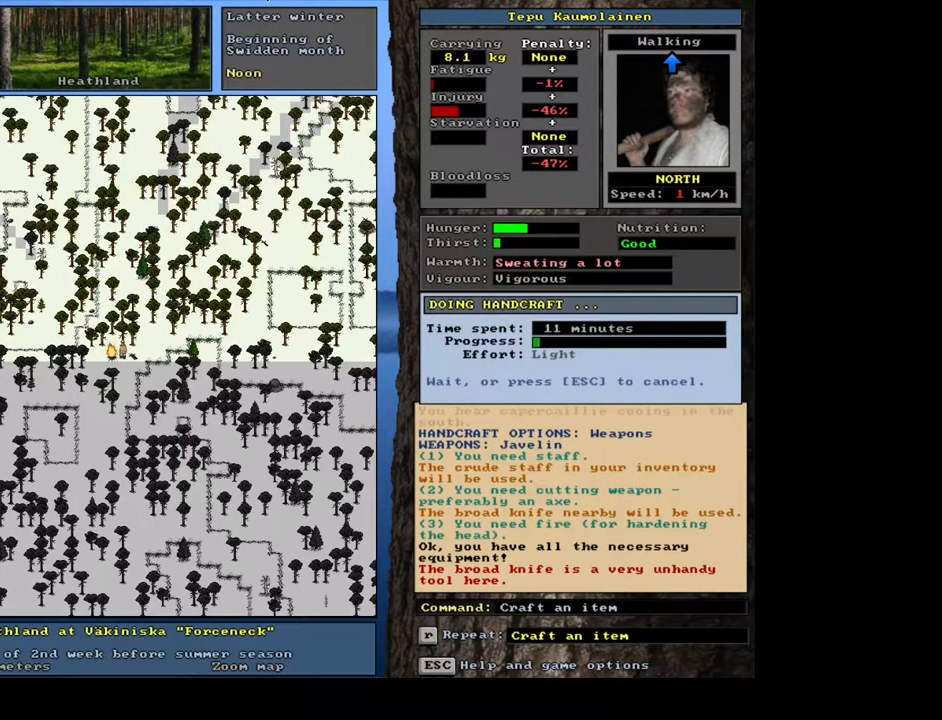
{"keys": [], "mouse": [], "events": []}
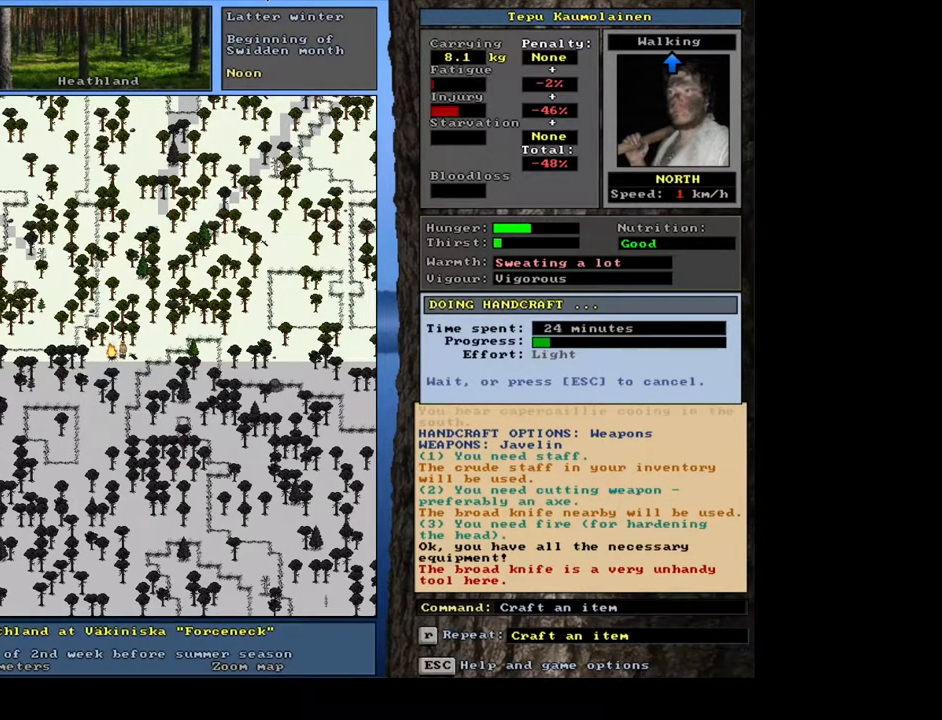
{"keys": [], "mouse": [], "events": []}
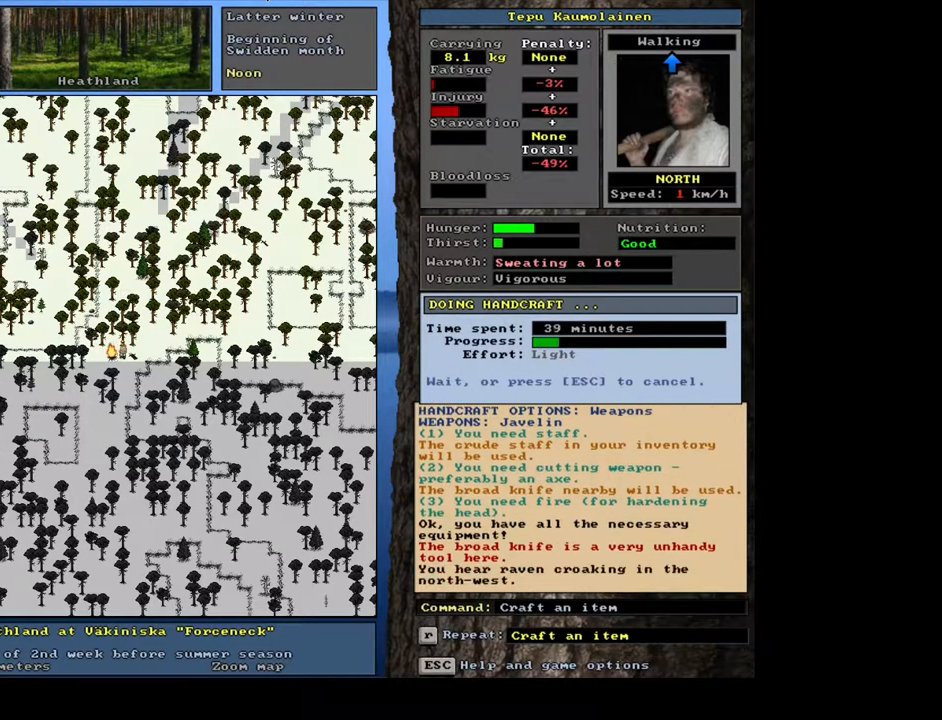
{"keys": [], "mouse": [], "events": []}
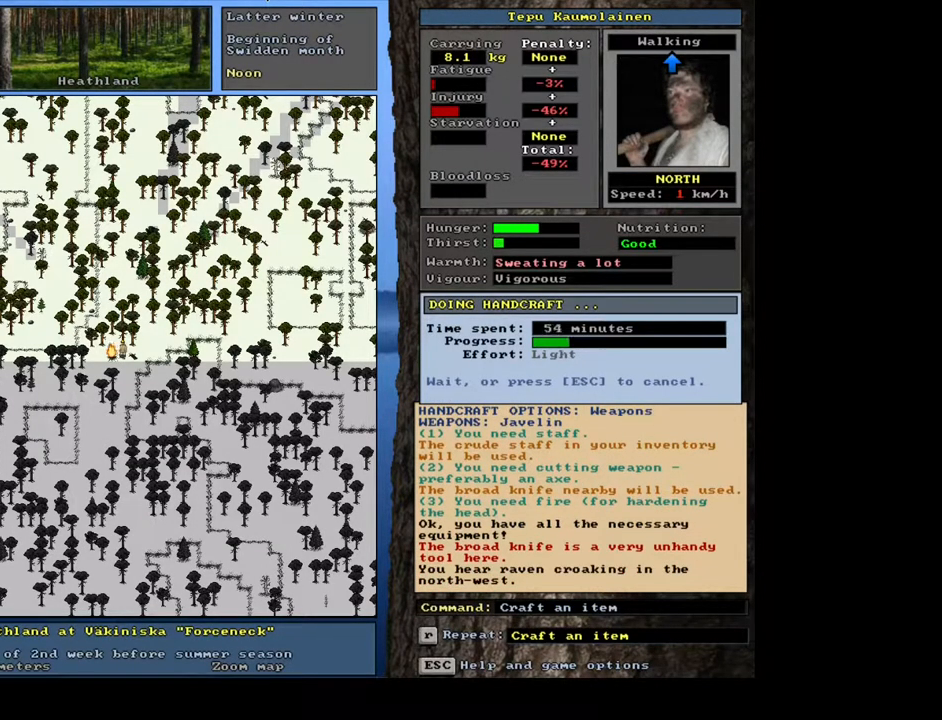
{"keys": [], "mouse": [], "events": []}
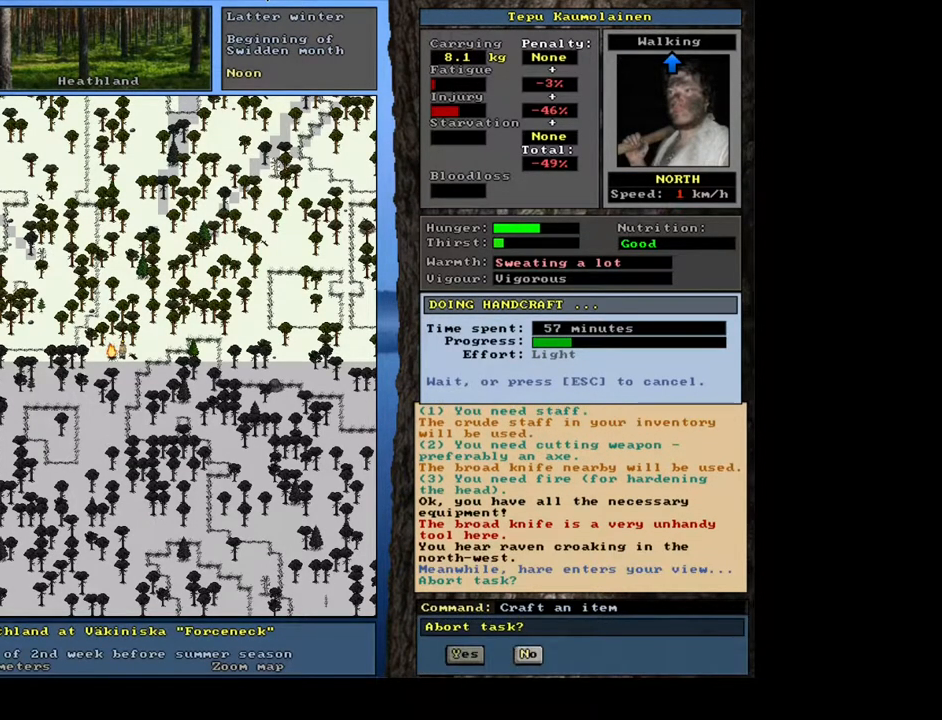
{"keys": [], "mouse": [], "events": [[283, "n", "down"], [400, "n", "up"]]}
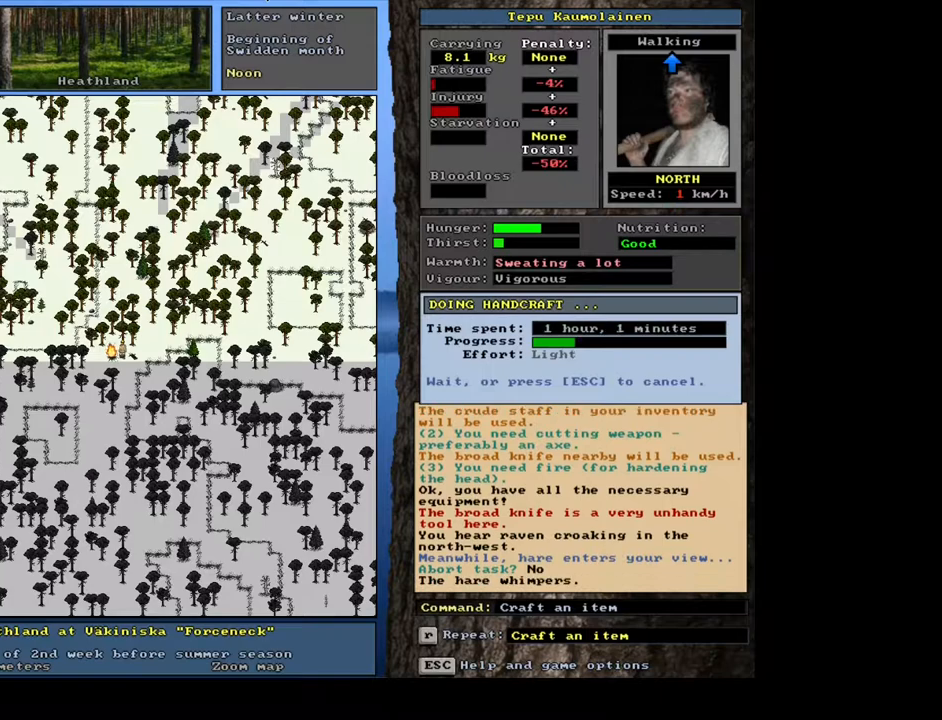
{"keys": [], "mouse": [], "events": []}
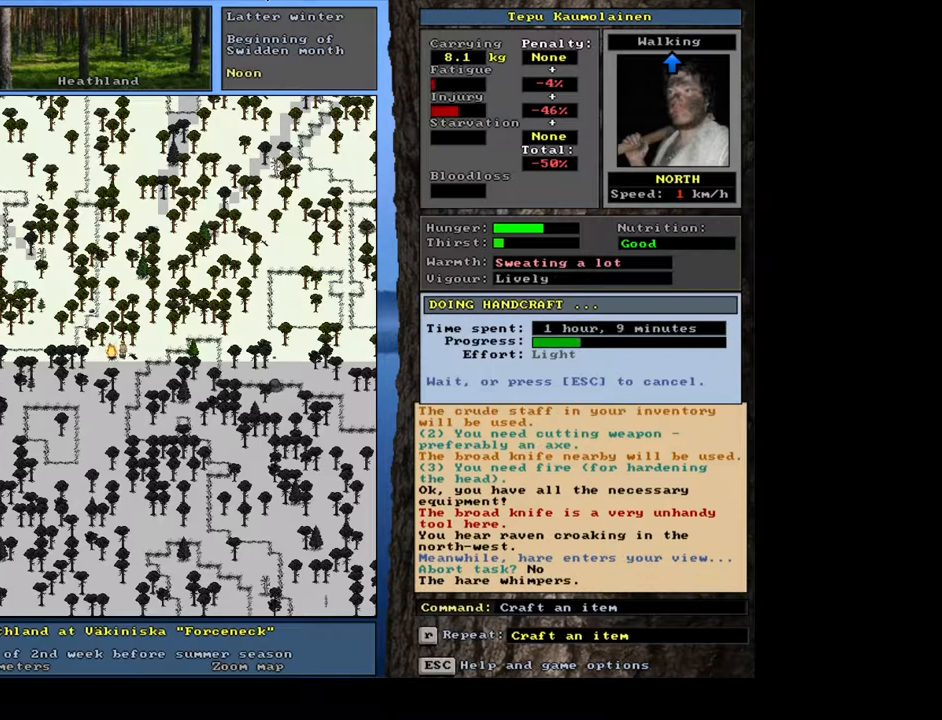
{"keys": [], "mouse": [], "events": []}
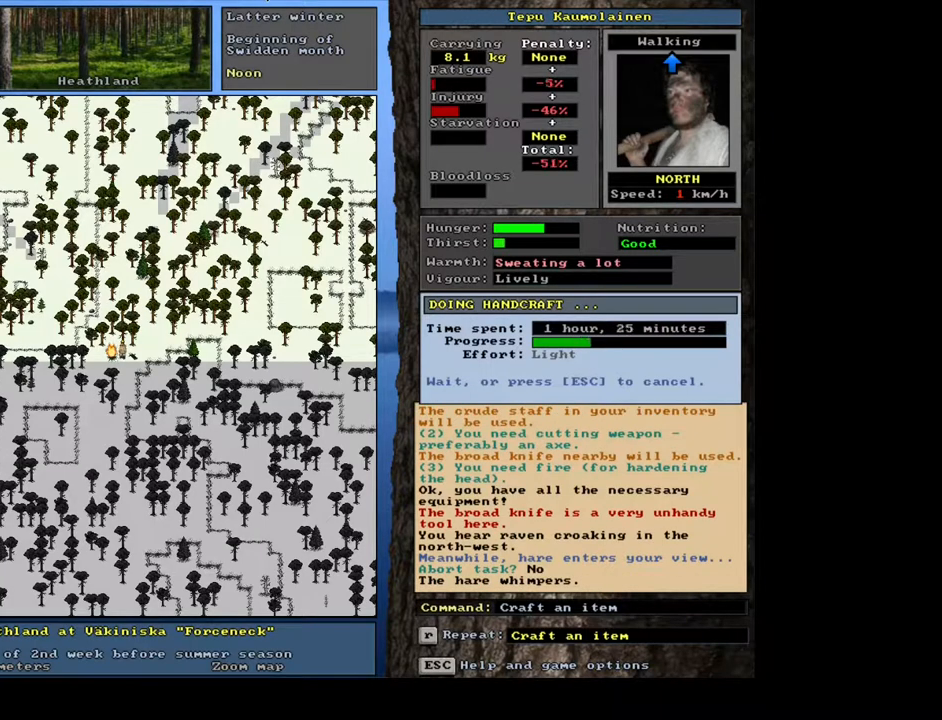
{"keys": [], "mouse": [], "events": []}
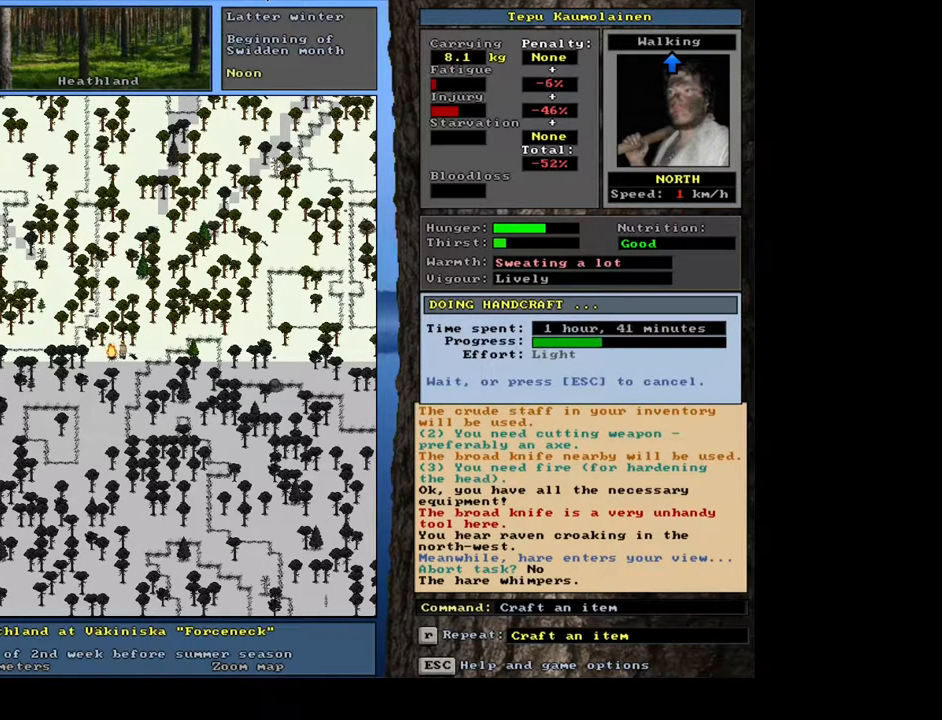
{"keys": [], "mouse": [], "events": []}
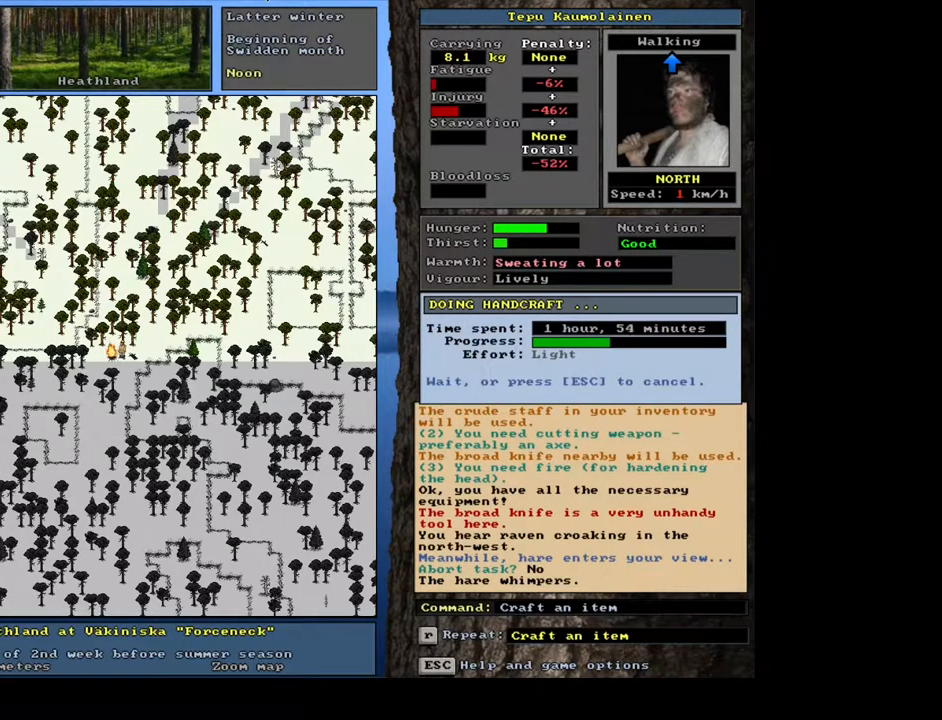
{"keys": [], "mouse": [], "events": []}
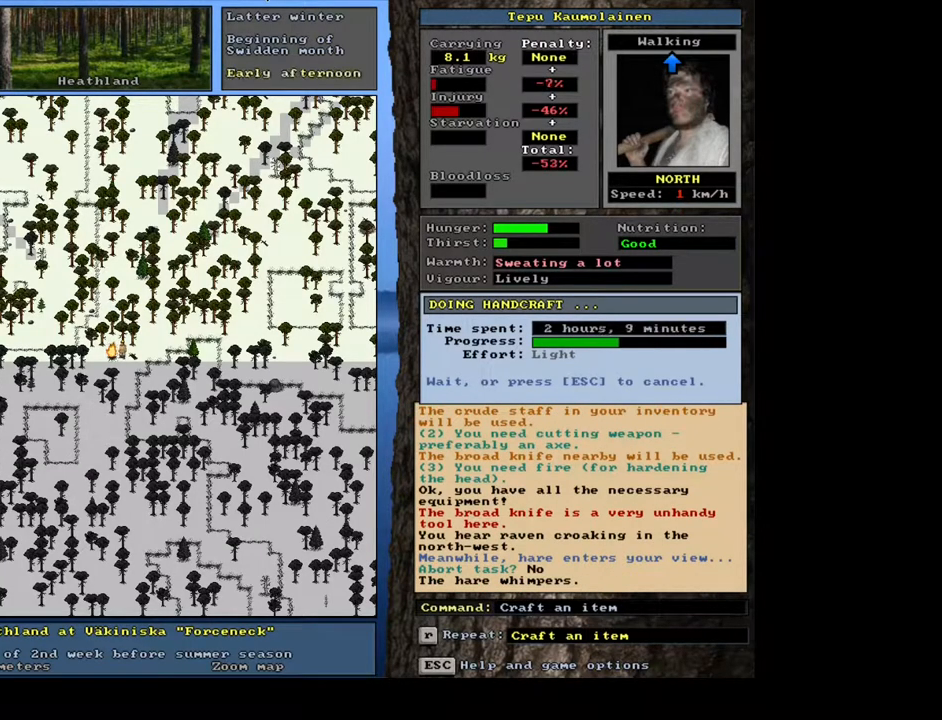
{"keys": [], "mouse": [], "events": []}
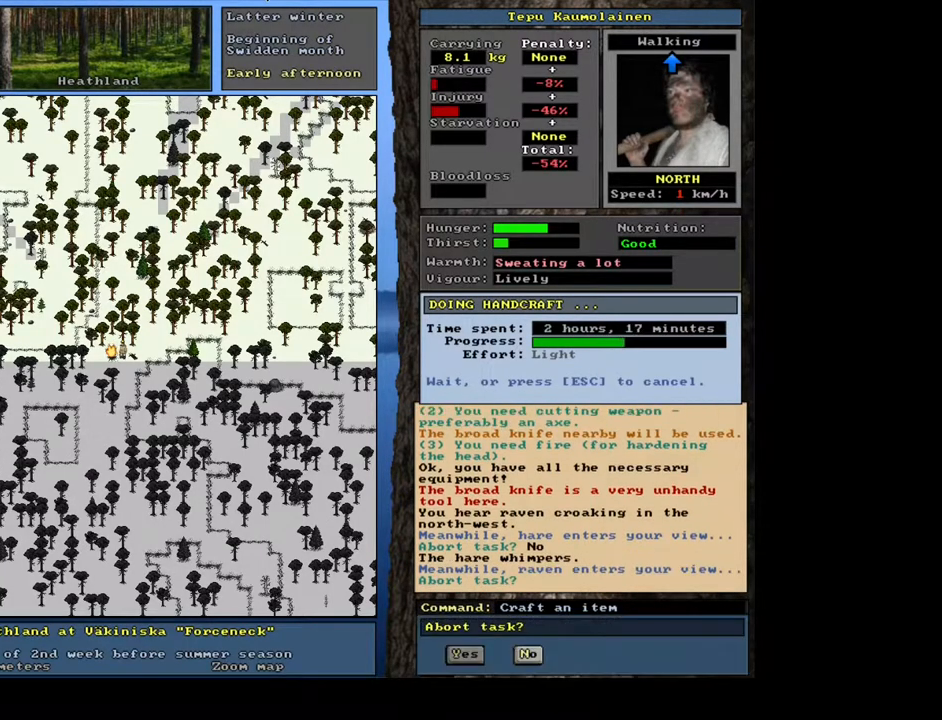
{"keys": ["n"], "mouse": [], "events": [[400, "n", "down"]]}
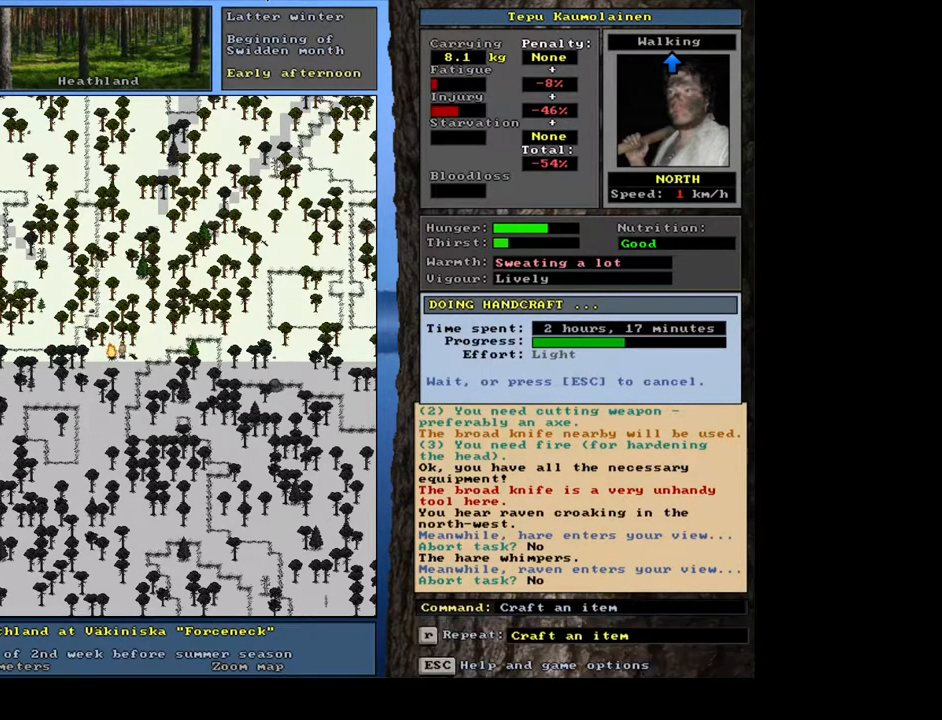
{"keys": [], "mouse": [], "events": [[33, "n", "up"]]}